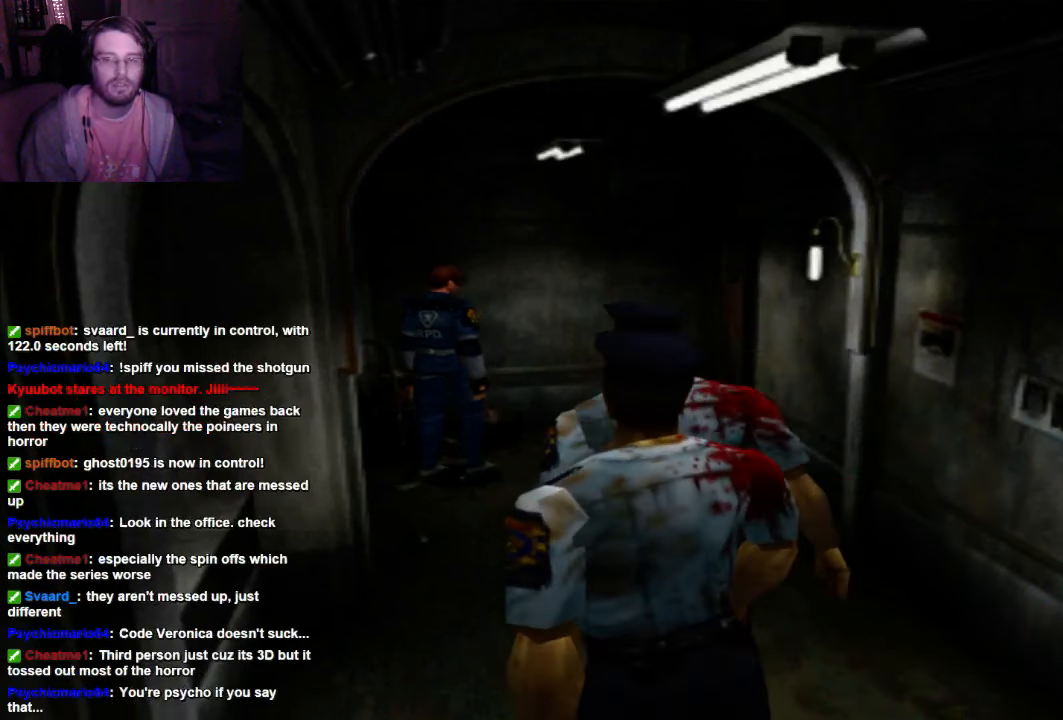
Gameplay with a controller (Xbox layout); each line is a JSON object with the inputs held at the frame after it (dt_ms = milliseconds from this image to that frame). "events" lists button and stick changes between this image and that frame as [ms after this image, input, new state], when the widget could be followed in between. Not read: L3 R3.
{"dt_ms": 500, "buttons": [], "left_stick": "center", "right_stick": "center", "events": []}
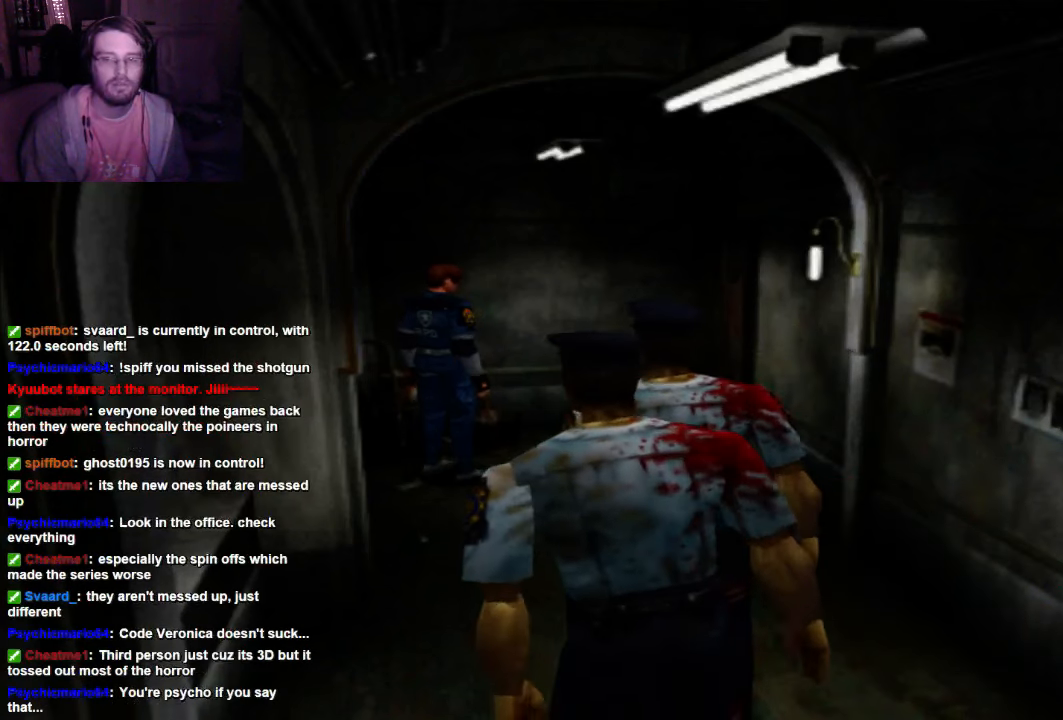
{"dt_ms": 500, "buttons": [], "left_stick": "center", "right_stick": "center", "events": [[366, "DPAD_RIGHT", "down"], [500, "DPAD_RIGHT", "up"]]}
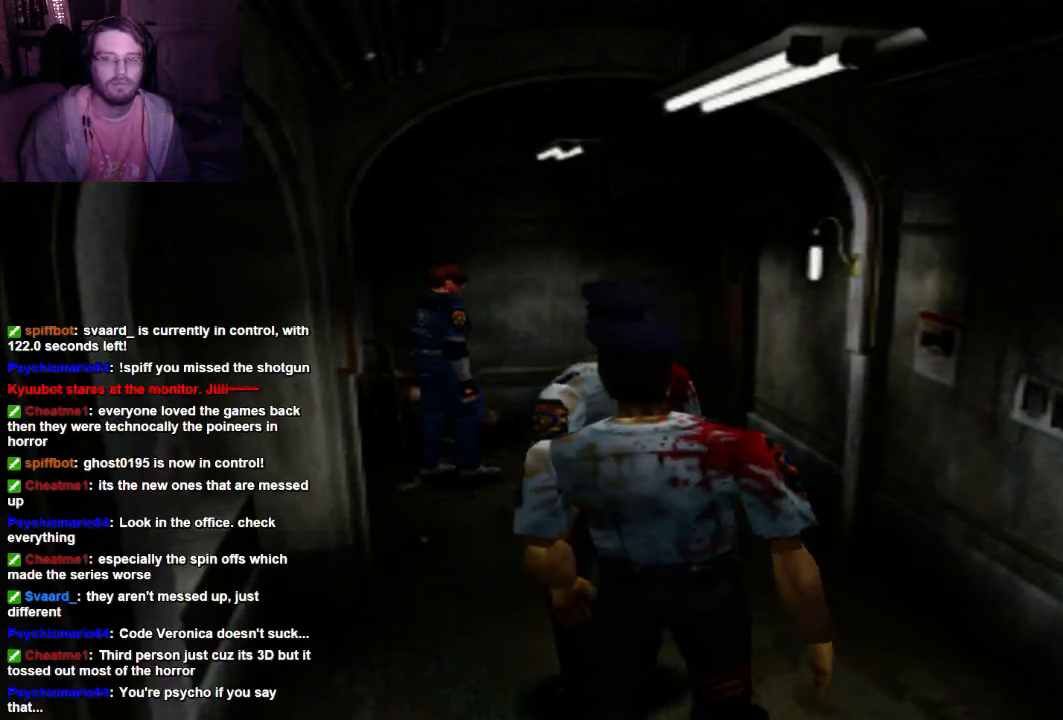
{"dt_ms": 500, "buttons": [], "left_stick": "center", "right_stick": "center", "events": []}
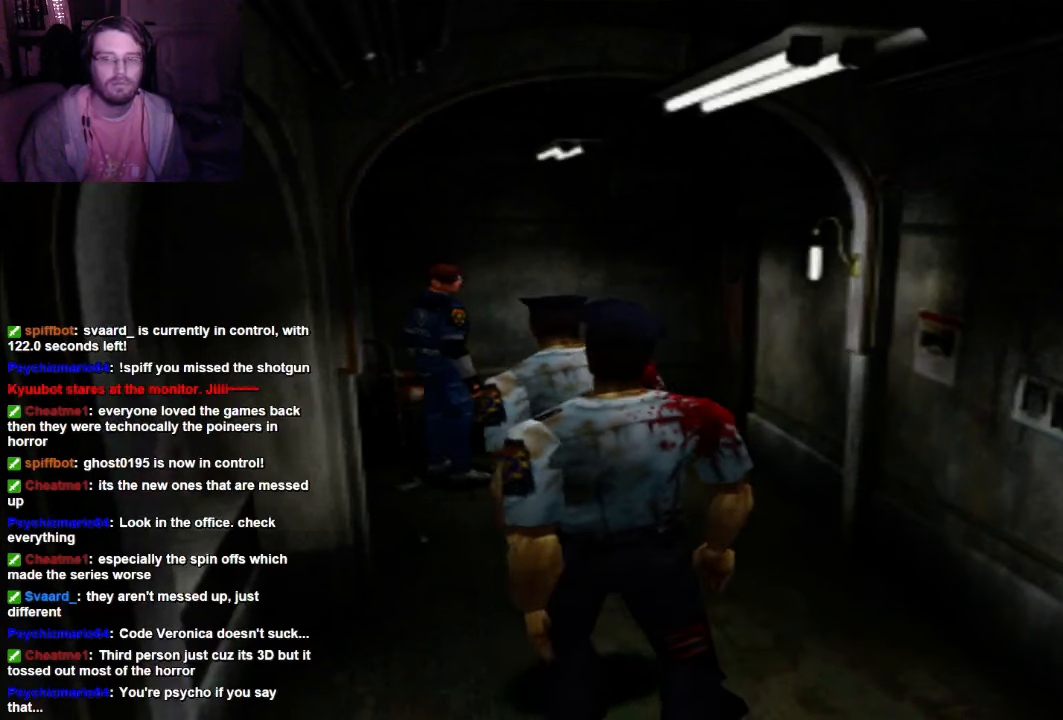
{"dt_ms": 500, "buttons": ["X", "DPAD_UP"], "left_stick": "center", "right_stick": "center", "events": [[233, "DPAD_UP", "down"], [233, "X", "down"]]}
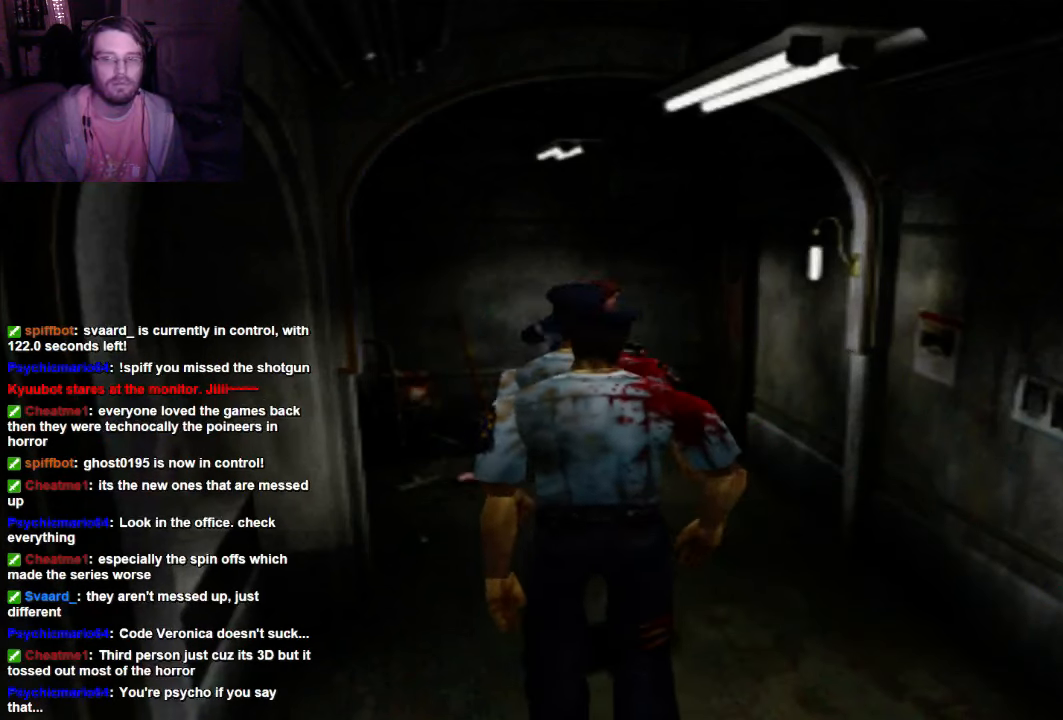
{"dt_ms": 500, "buttons": ["X", "DPAD_UP", "DPAD_RIGHT"], "left_stick": "center", "right_stick": "center", "events": [[300, "DPAD_RIGHT", "down"]]}
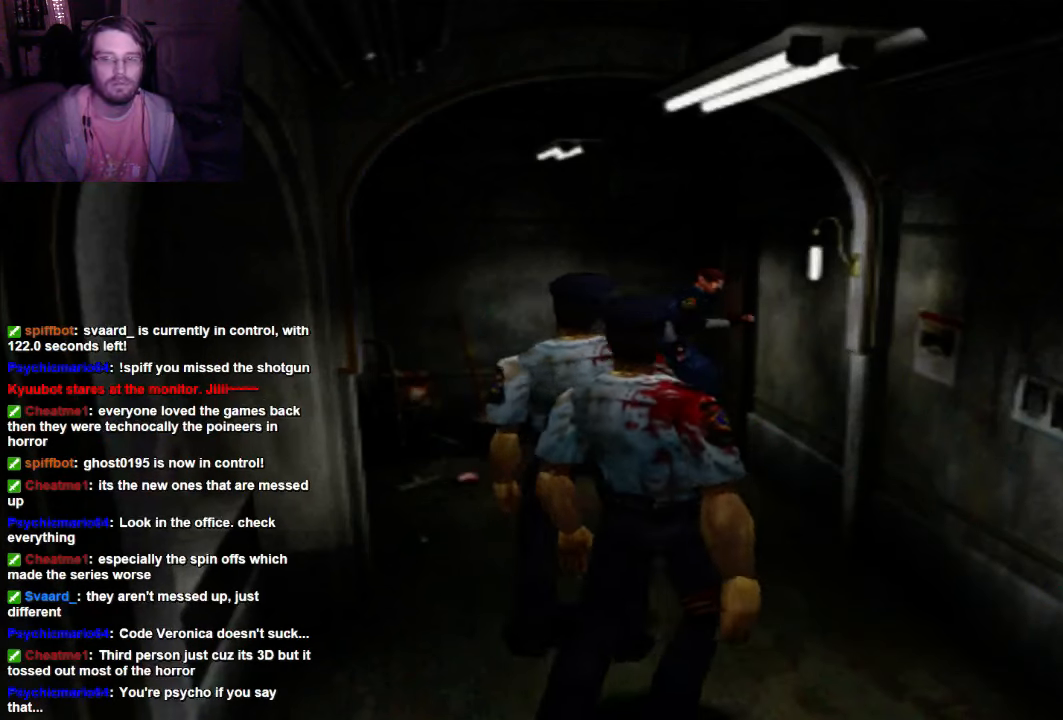
{"dt_ms": 500, "buttons": ["X", "DPAD_UP"], "left_stick": "center", "right_stick": "center", "events": [[166, "DPAD_RIGHT", "up"]]}
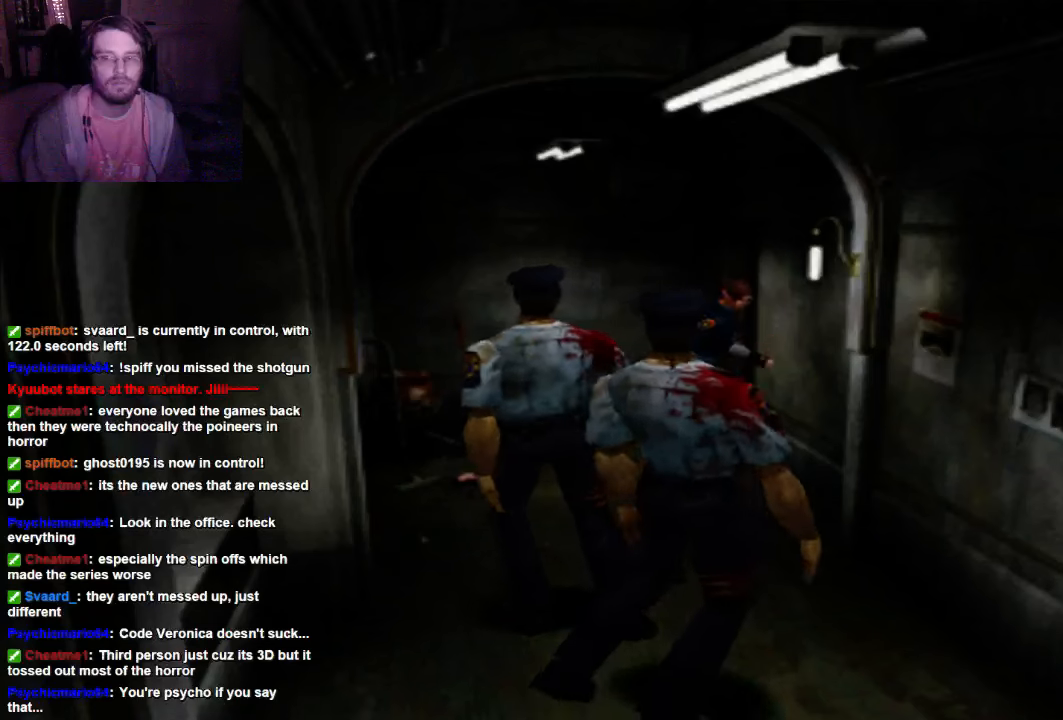
{"dt_ms": 500, "buttons": ["X", "DPAD_UP", "DPAD_RIGHT"], "left_stick": "center", "right_stick": "center", "events": [[166, "DPAD_RIGHT", "down"], [300, "DPAD_RIGHT", "up"], [433, "DPAD_RIGHT", "down"]]}
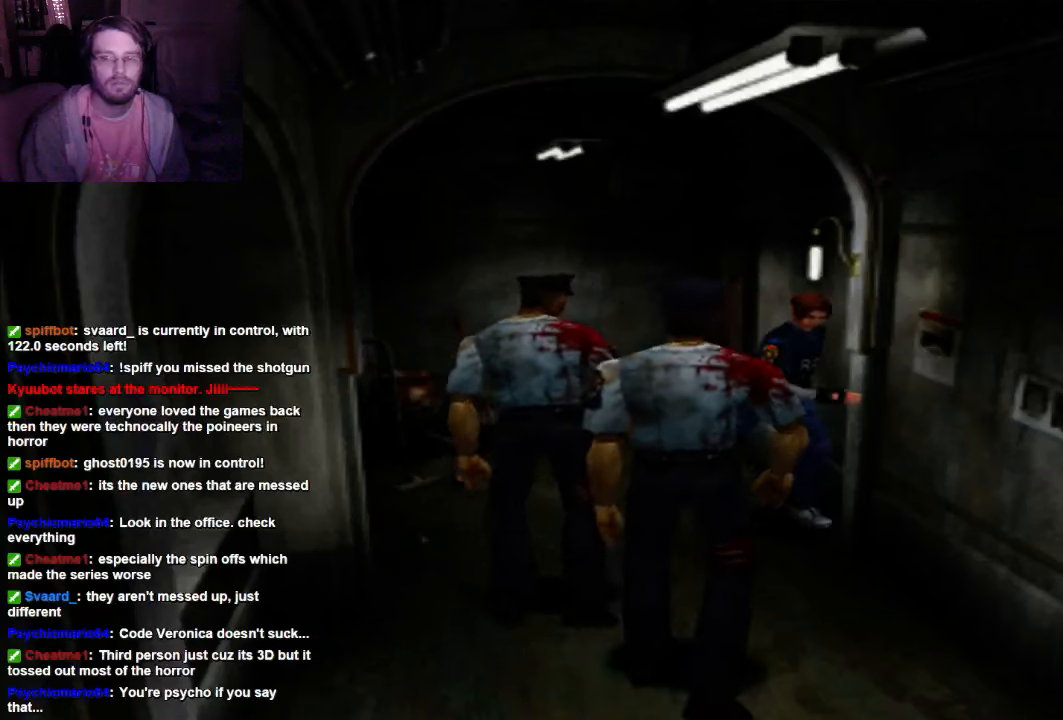
{"dt_ms": 500, "buttons": ["X", "DPAD_UP"], "left_stick": "center", "right_stick": "center", "events": [[166, "DPAD_RIGHT", "up"]]}
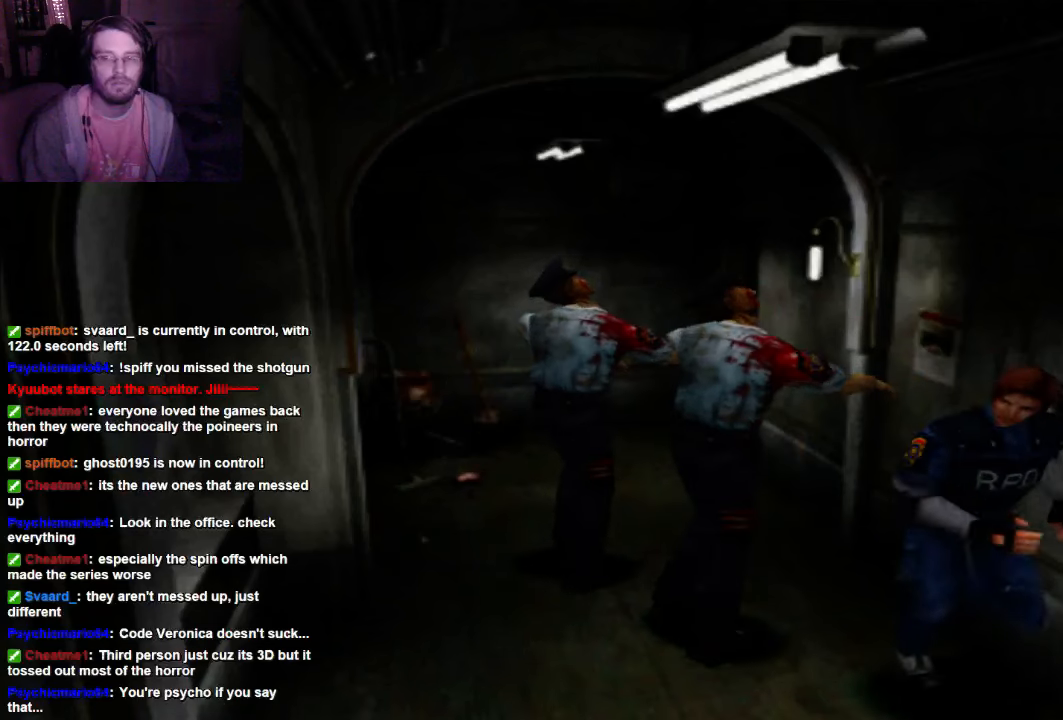
{"dt_ms": 500, "buttons": ["X", "DPAD_UP"], "left_stick": "center", "right_stick": "center", "events": []}
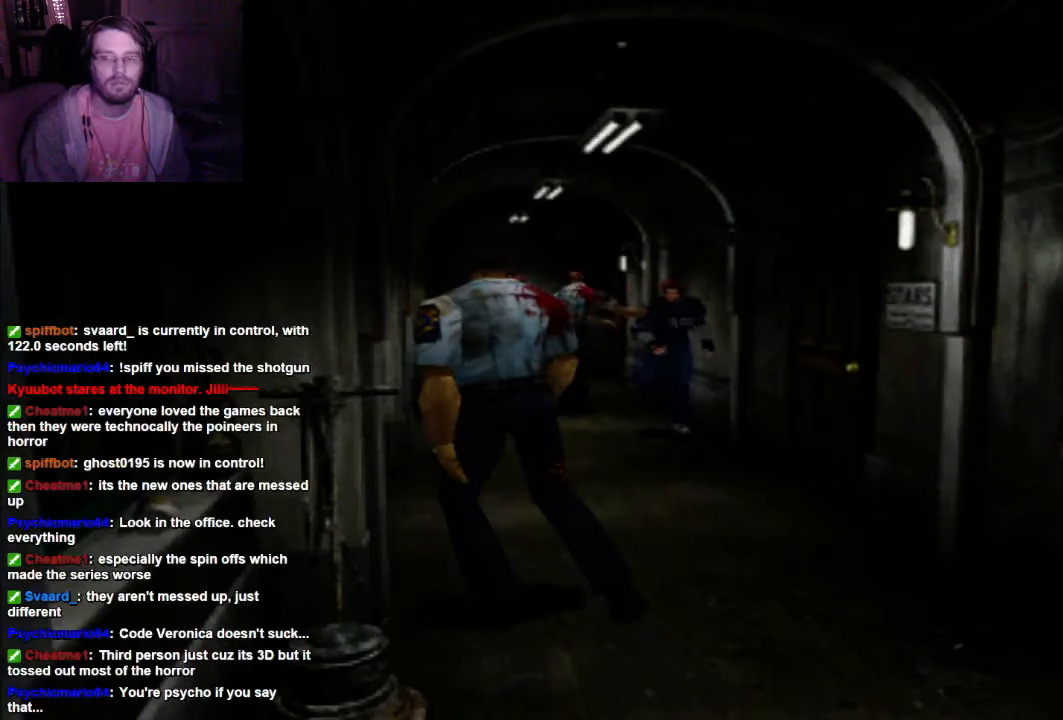
{"dt_ms": 500, "buttons": ["X", "DPAD_UP"], "left_stick": "center", "right_stick": "center", "events": [[100, "DPAD_RIGHT", "down"], [133, "DPAD_UP", "up"], [233, "DPAD_UP", "down"], [433, "DPAD_RIGHT", "up"]]}
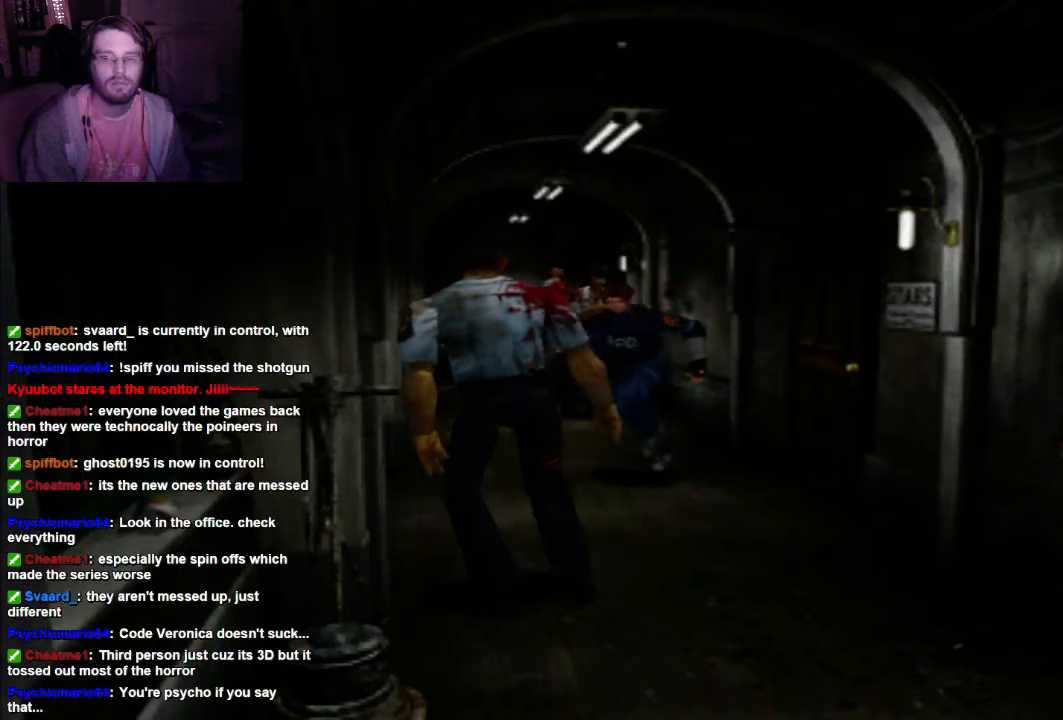
{"dt_ms": 500, "buttons": ["X", "DPAD_UP"], "left_stick": "center", "right_stick": "center", "events": []}
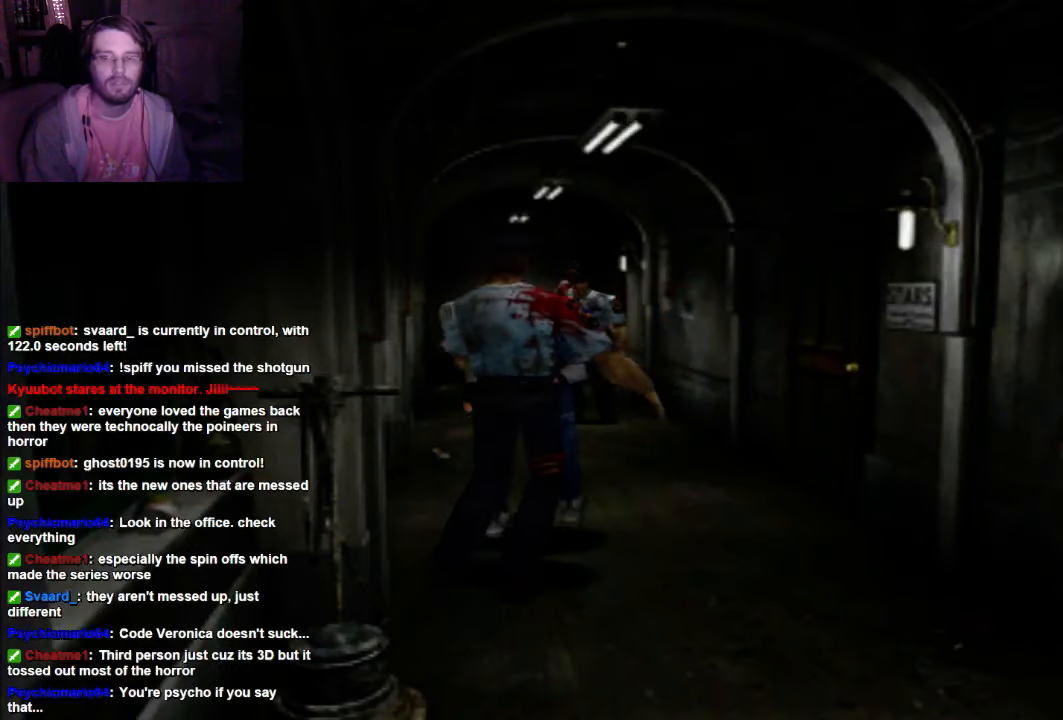
{"dt_ms": 500, "buttons": ["X", "DPAD_UP"], "left_stick": "center", "right_stick": "center", "events": []}
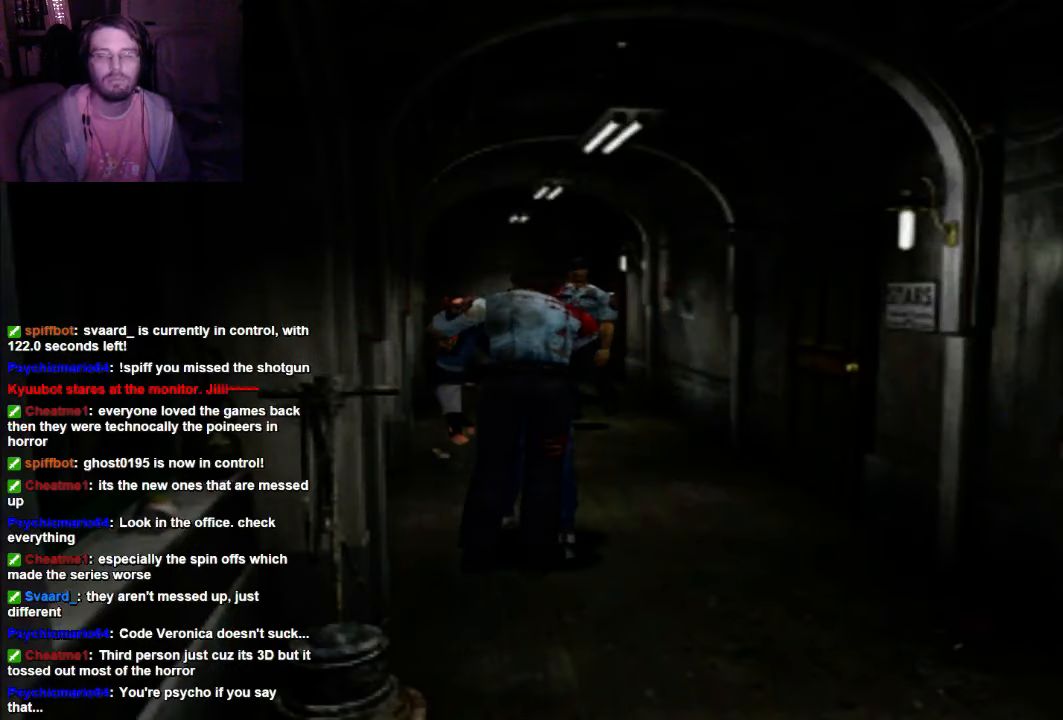
{"dt_ms": 500, "buttons": ["X"], "left_stick": "center", "right_stick": "center", "events": [[166, "DPAD_UP", "up"]]}
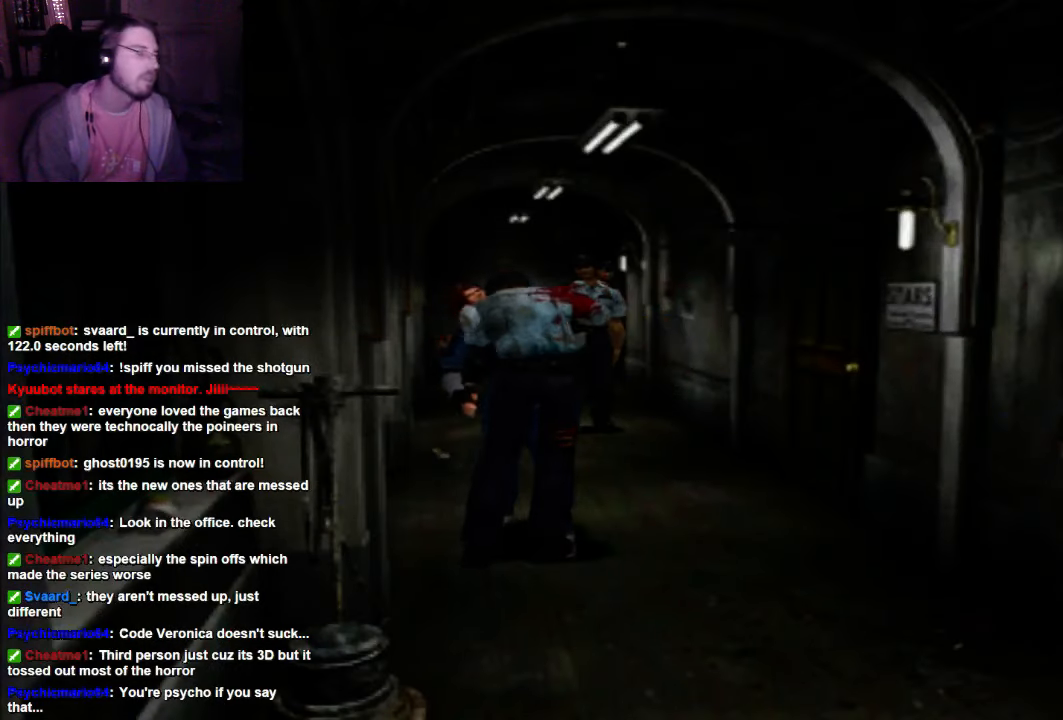
{"dt_ms": 500, "buttons": ["X", "DPAD_UP"], "left_stick": "center", "right_stick": "center", "events": [[300, "DPAD_UP", "down"]]}
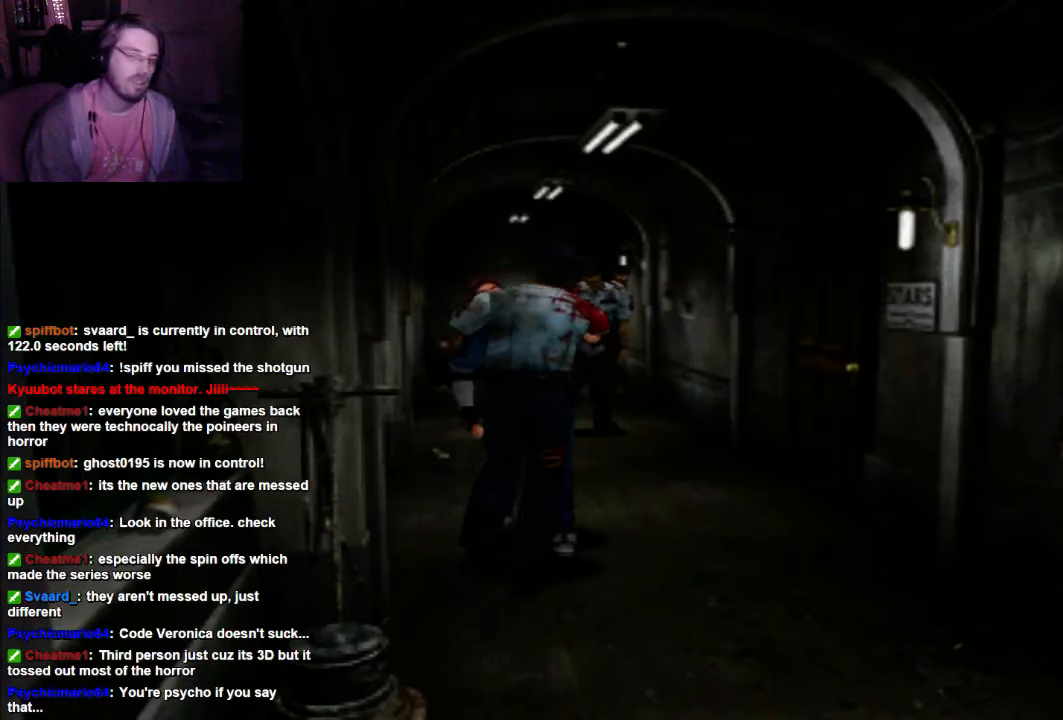
{"dt_ms": 500, "buttons": ["X", "DPAD_UP"], "left_stick": "center", "right_stick": "center", "events": []}
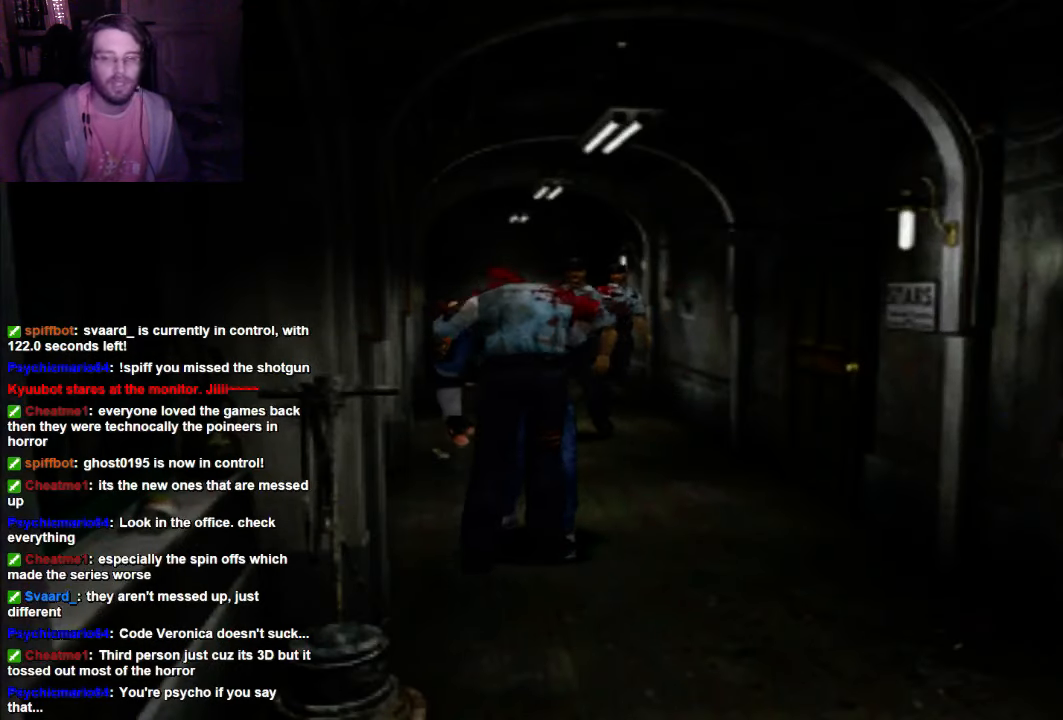
{"dt_ms": 500, "buttons": ["X", "DPAD_UP"], "left_stick": "center", "right_stick": "center", "events": []}
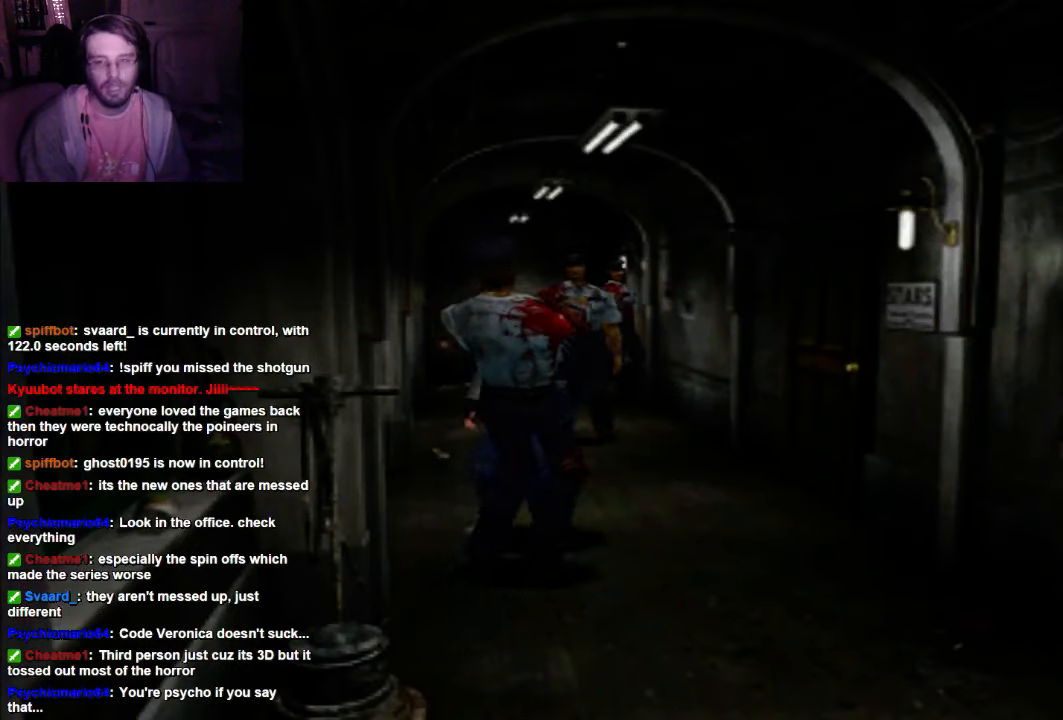
{"dt_ms": 500, "buttons": ["X", "DPAD_UP"], "left_stick": "center", "right_stick": "center", "events": []}
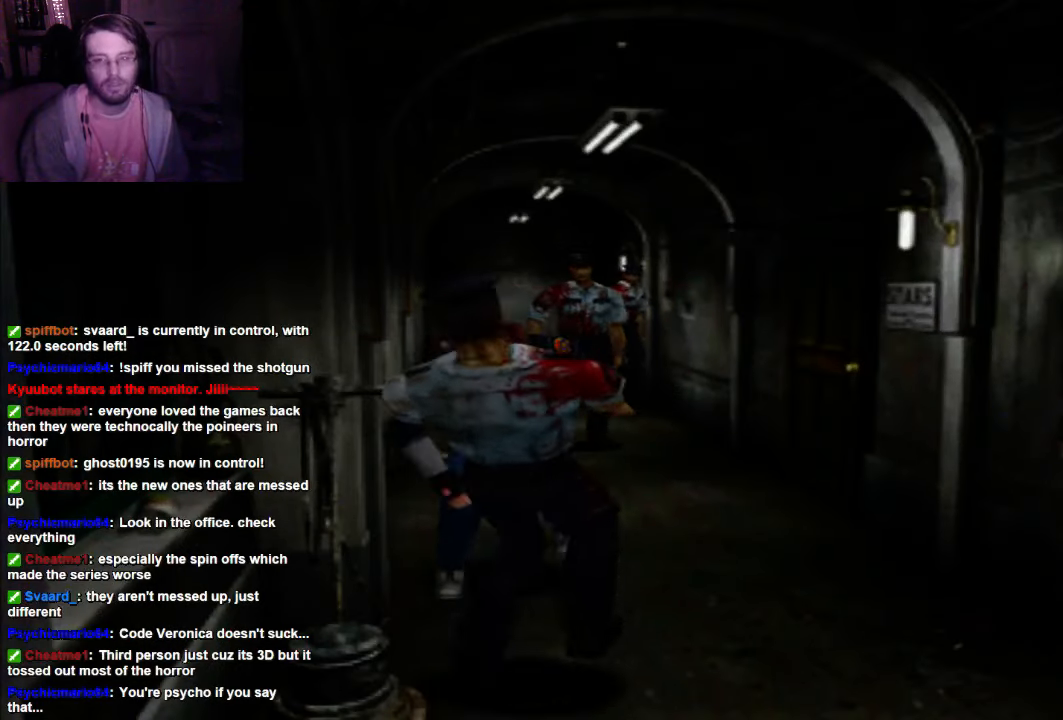
{"dt_ms": 500, "buttons": ["X", "DPAD_UP"], "left_stick": "center", "right_stick": "center", "events": []}
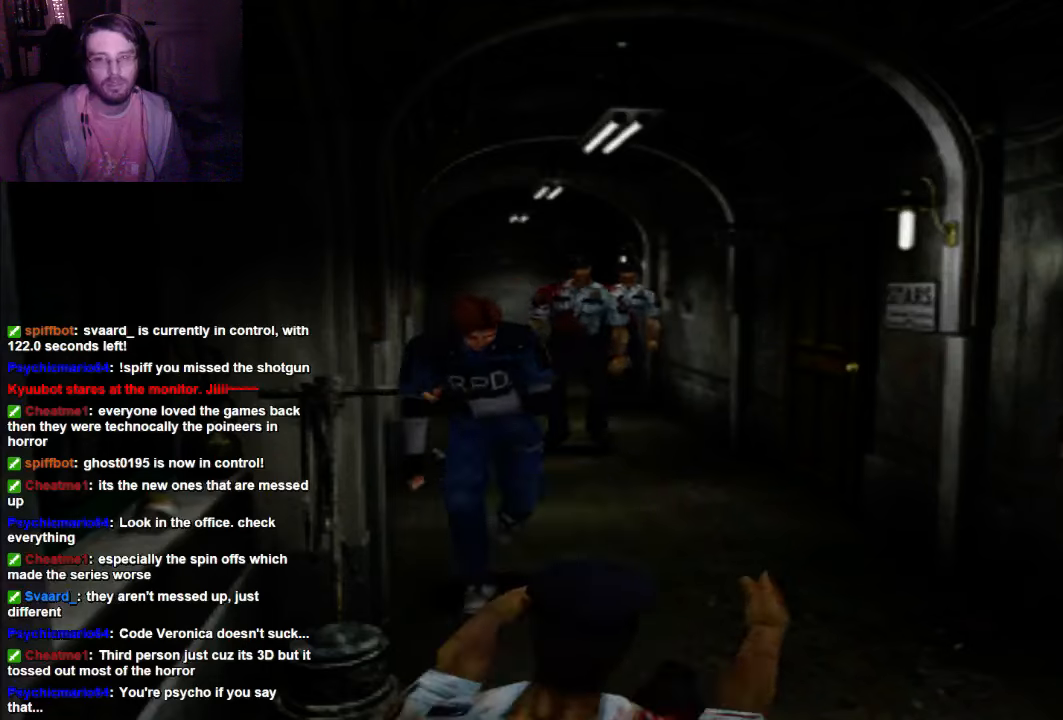
{"dt_ms": 500, "buttons": ["X", "DPAD_UP"], "left_stick": "center", "right_stick": "center", "events": []}
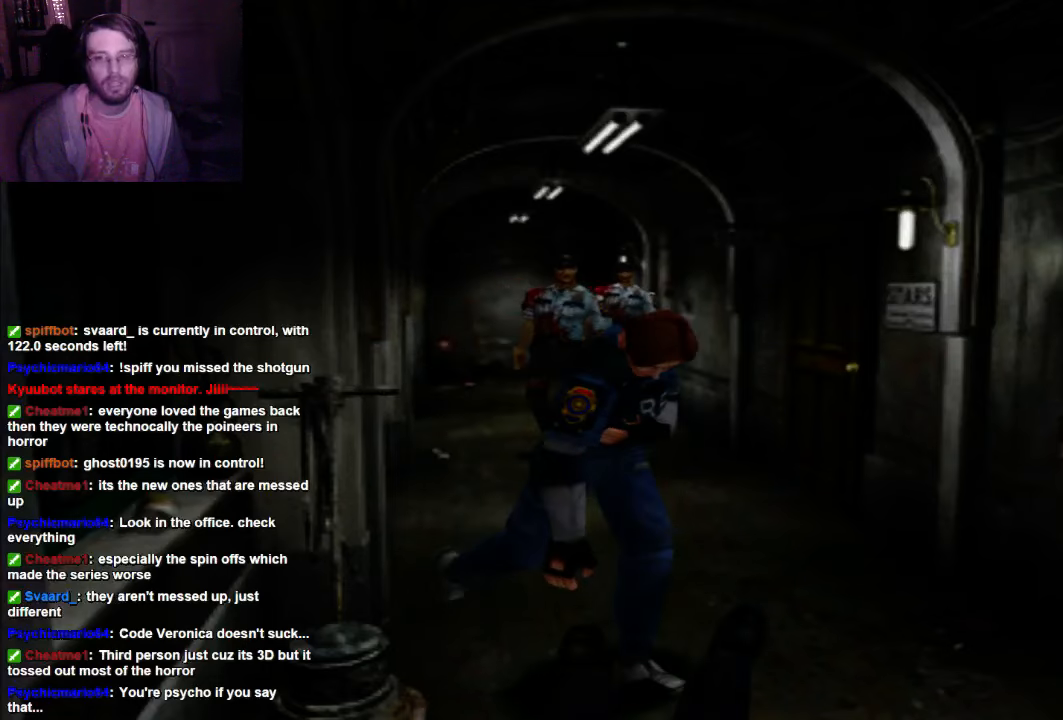
{"dt_ms": 500, "buttons": ["X", "DPAD_UP", "DPAD_RIGHT"], "left_stick": "center", "right_stick": "center", "events": [[33, "DPAD_RIGHT", "down"], [366, "DPAD_RIGHT", "up"], [466, "DPAD_RIGHT", "down"]]}
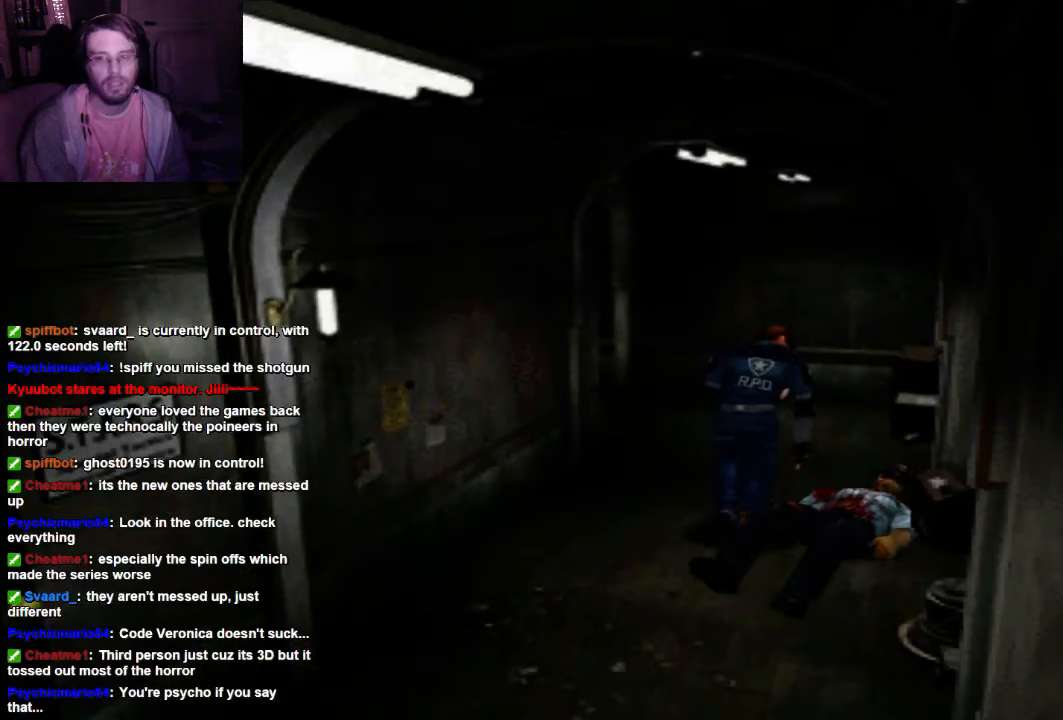
{"dt_ms": 500, "buttons": ["X", "DPAD_UP"], "left_stick": "center", "right_stick": "center", "events": [[100, "DPAD_RIGHT", "up"]]}
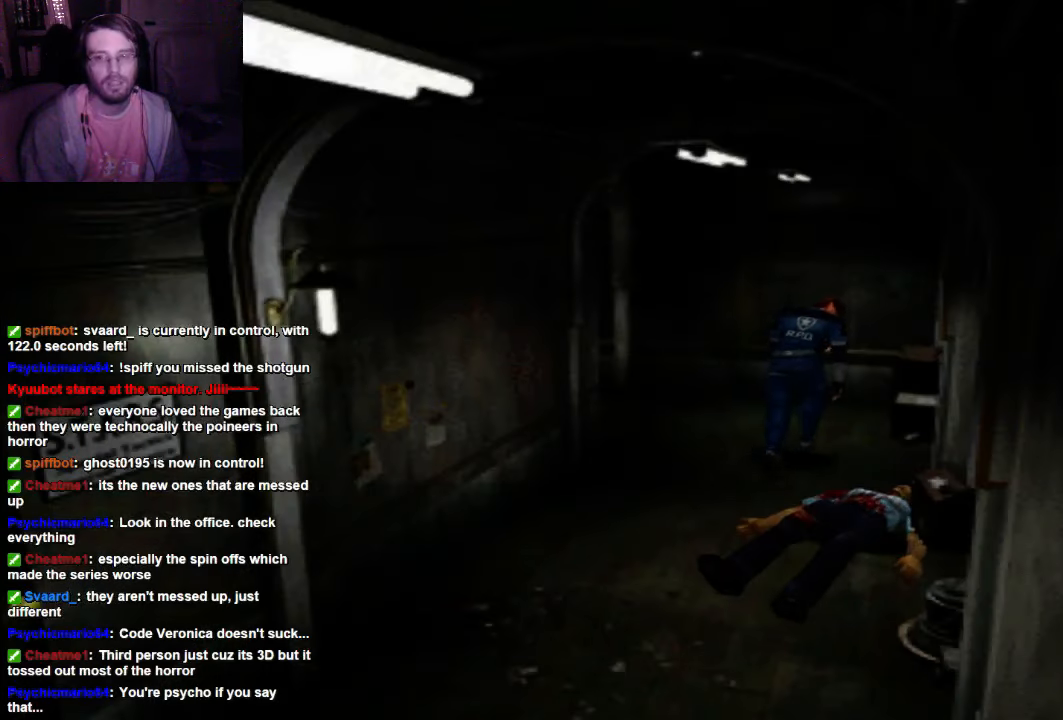
{"dt_ms": 500, "buttons": ["X", "DPAD_UP"], "left_stick": "center", "right_stick": "center", "events": []}
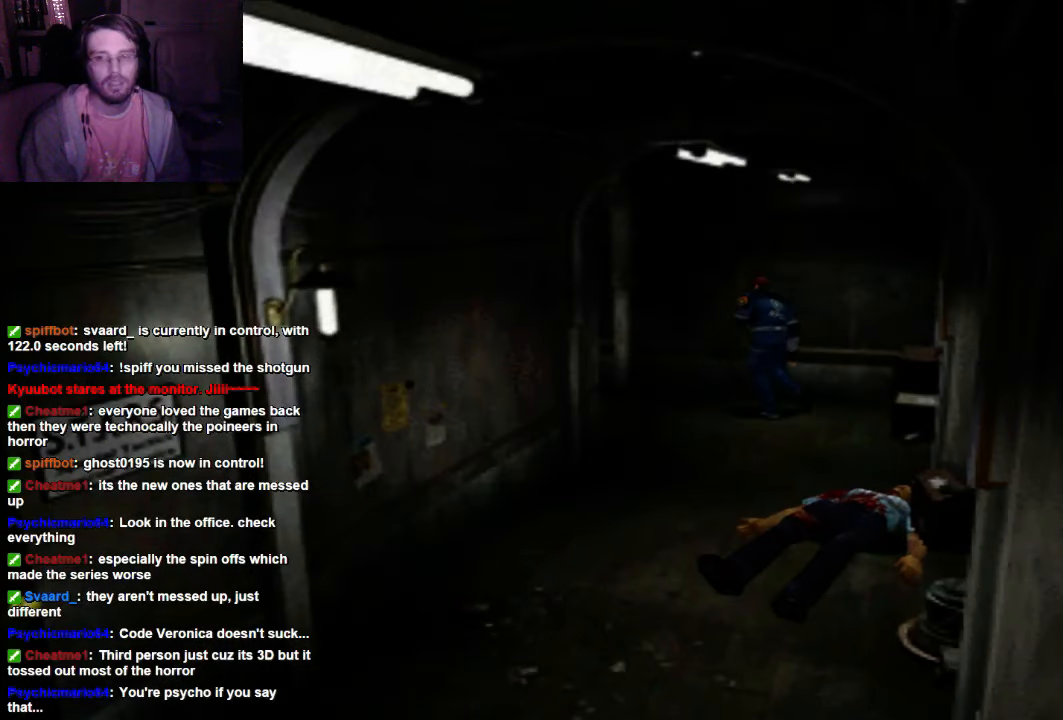
{"dt_ms": 500, "buttons": ["X", "DPAD_UP"], "left_stick": "center", "right_stick": "center", "events": []}
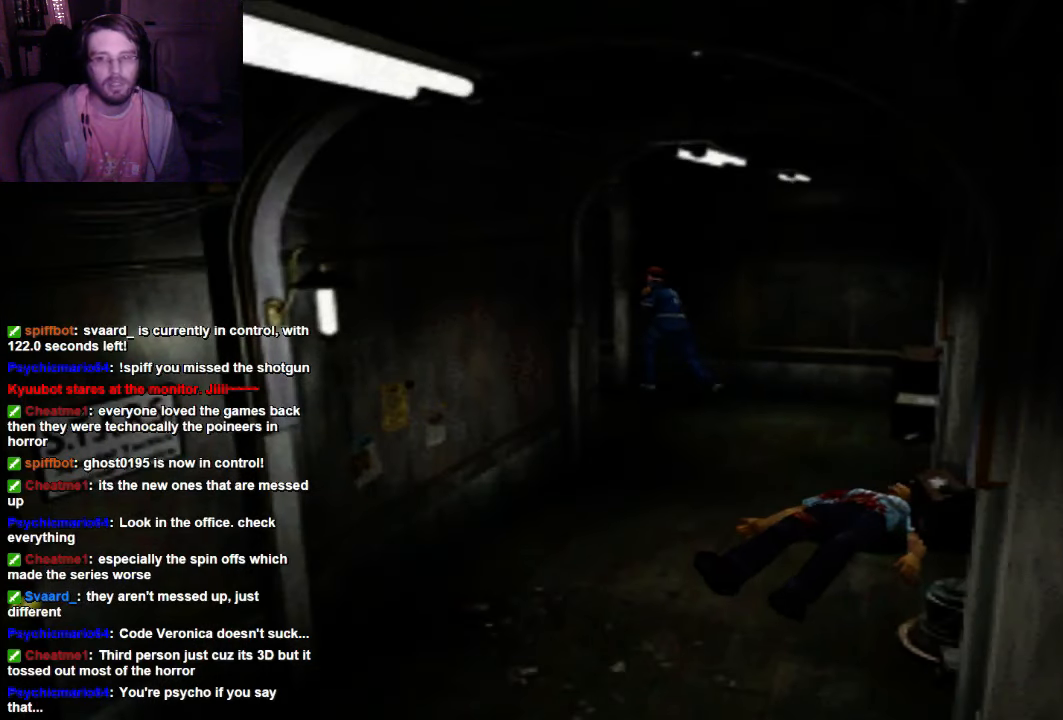
{"dt_ms": 500, "buttons": ["X", "DPAD_UP"], "left_stick": "center", "right_stick": "center", "events": []}
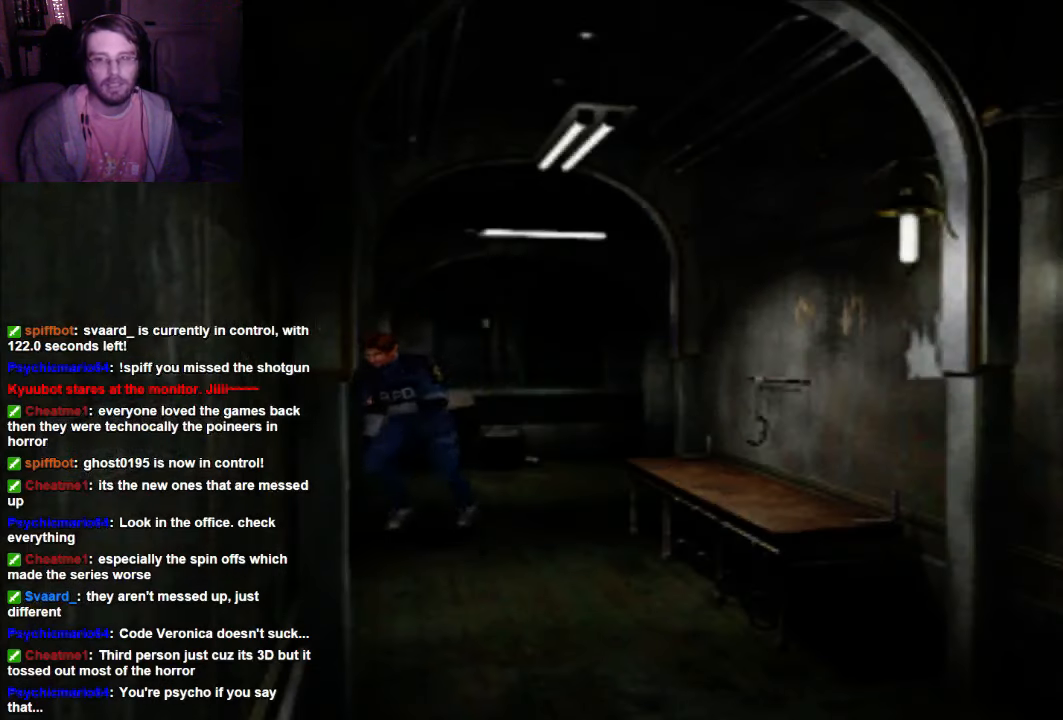
{"dt_ms": 1000, "buttons": [], "left_stick": "center", "right_stick": "center"}